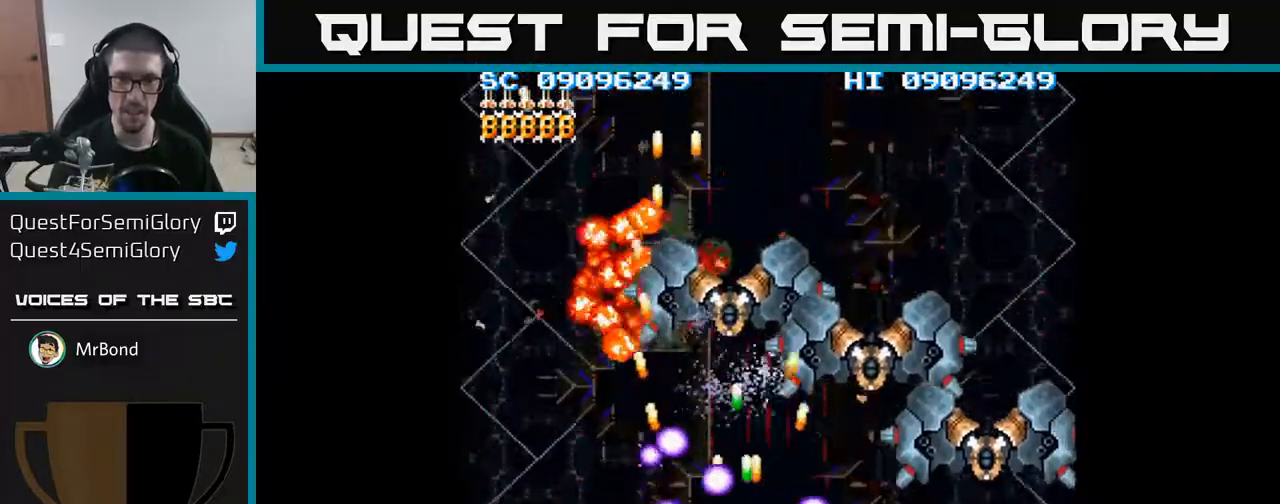
Gameplay with a controller (Xbox layout); each line is a JSON object with the inputs held at the frame after it. "events" lists button and stick changes between this image and that frame as [ms after this image, input, new state], when the widget could be followed in between. Not read: left_stick right_stick.
{"buttons": ["A", "DPAD_UP", "DPAD_LEFT"], "events": [[67, "DPAD_DOWN", "up"], [67, "DPAD_RIGHT", "up"], [183, "DPAD_RIGHT", "down"], [383, "DPAD_RIGHT", "up"], [467, "DPAD_LEFT", "down"], [500, "DPAD_UP", "down"]]}
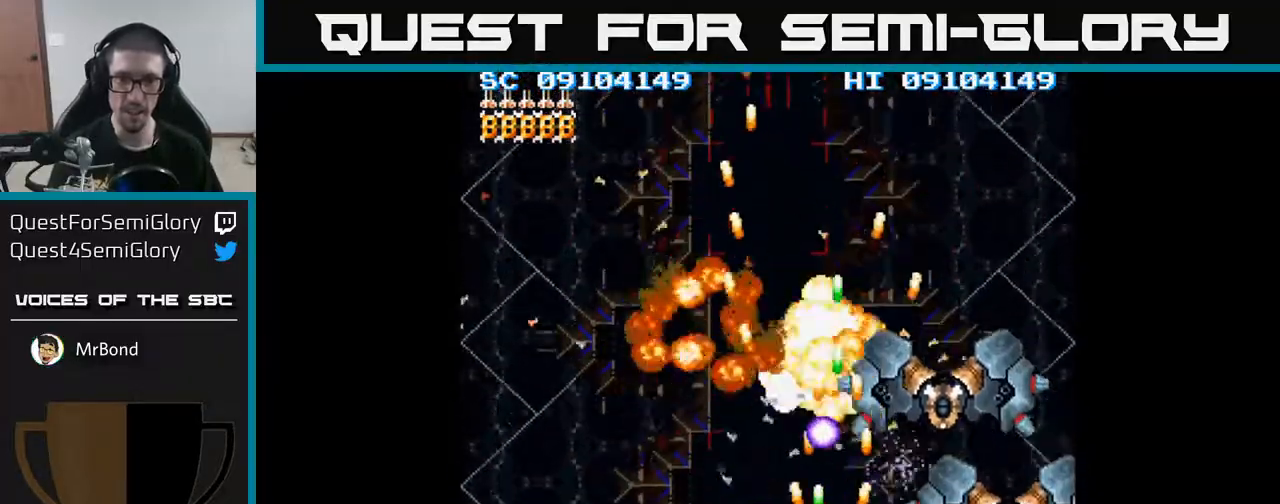
{"buttons": ["A", "DPAD_UP", "DPAD_RIGHT"], "events": [[117, "DPAD_UP", "up"], [417, "DPAD_UP", "down"], [450, "DPAD_LEFT", "up"], [483, "DPAD_RIGHT", "down"]]}
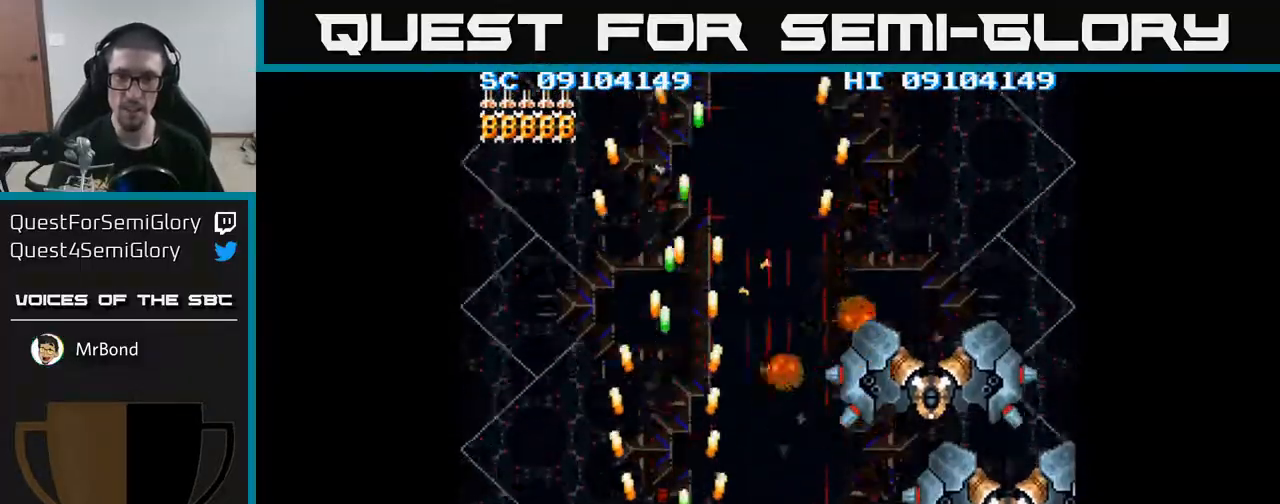
{"buttons": ["A", "DPAD_RIGHT"], "events": [[267, "DPAD_UP", "up"]]}
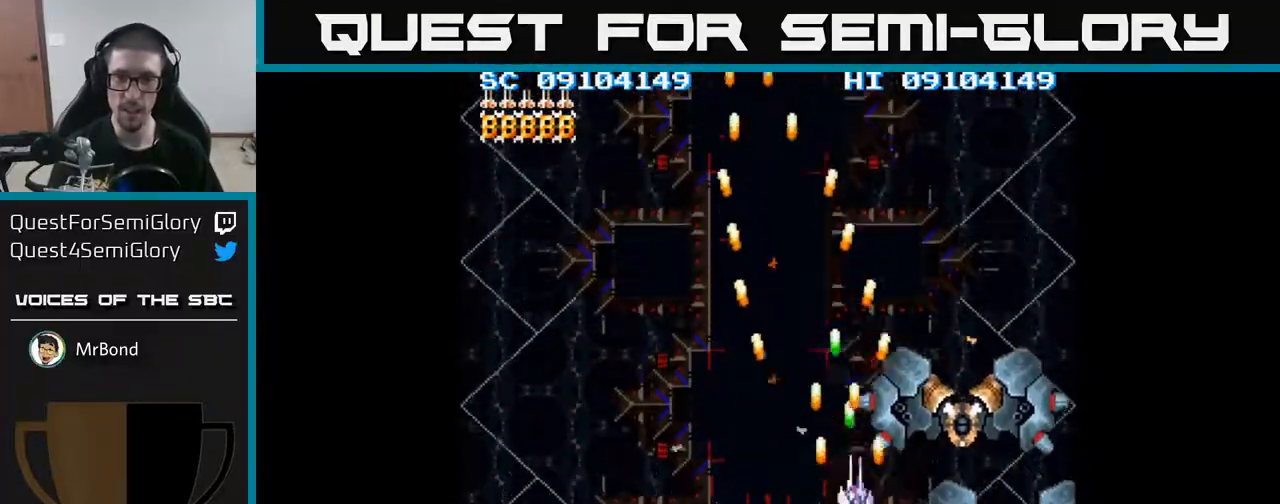
{"buttons": ["A", "DPAD_DOWN", "DPAD_LEFT"], "events": [[233, "DPAD_RIGHT", "up"], [383, "DPAD_DOWN", "down"], [467, "DPAD_LEFT", "down"]]}
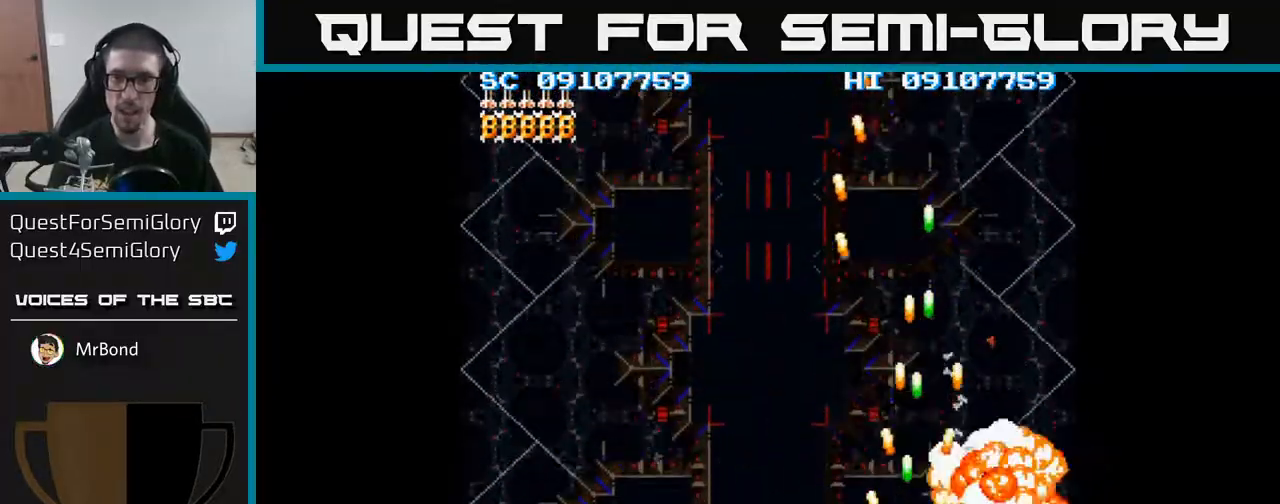
{"buttons": ["A", "DPAD_LEFT"], "events": [[33, "DPAD_DOWN", "up"]]}
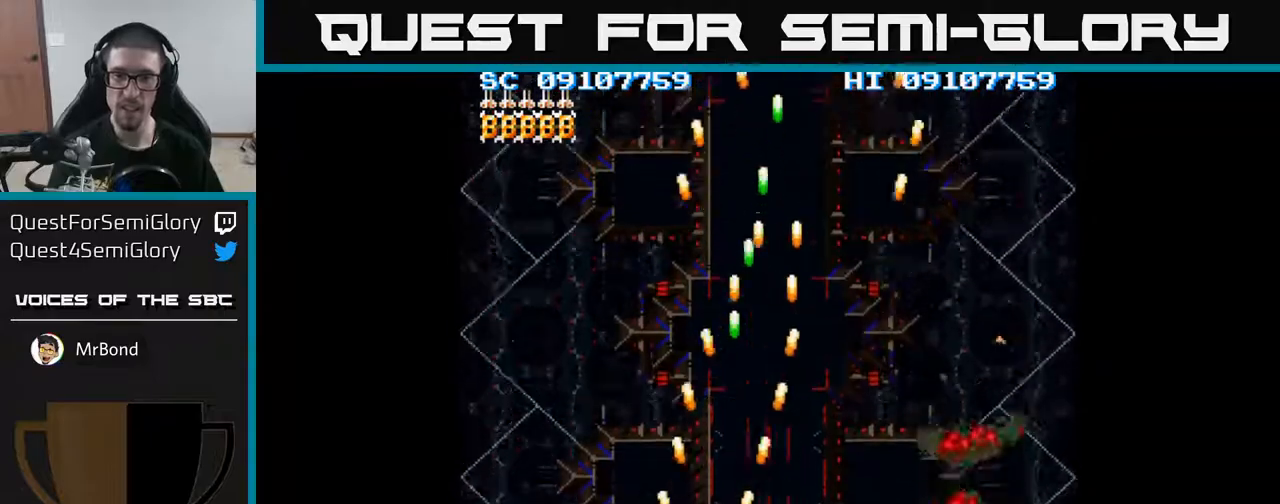
{"buttons": ["A", "DPAD_RIGHT"], "events": [[83, "DPAD_DOWN", "down"], [83, "DPAD_LEFT", "up"], [167, "DPAD_RIGHT", "down"], [250, "DPAD_DOWN", "up"]]}
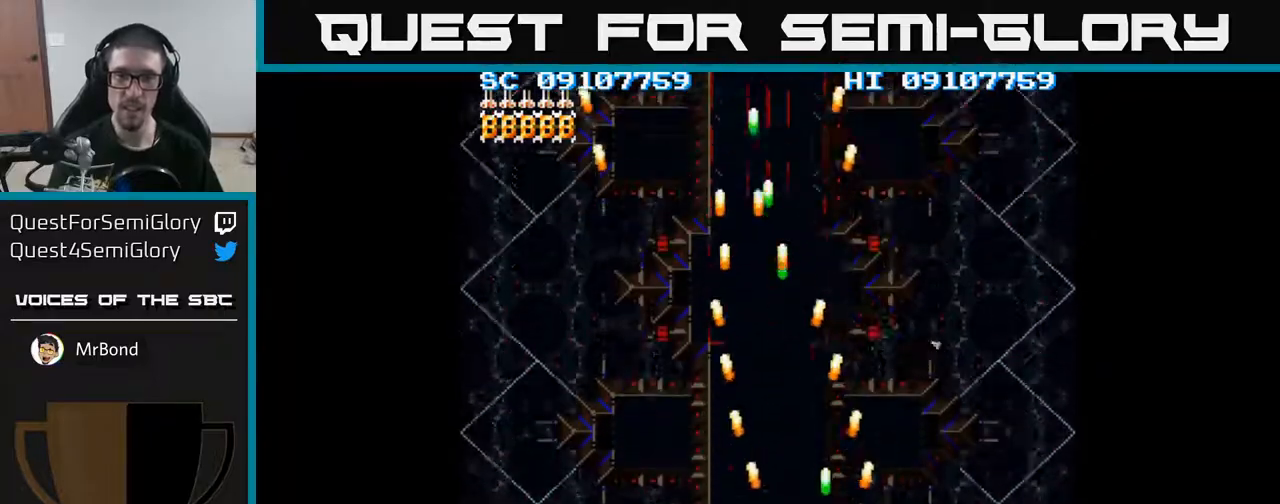
{"buttons": ["A", "DPAD_LEFT"], "events": [[400, "DPAD_RIGHT", "up"], [483, "DPAD_LEFT", "down"]]}
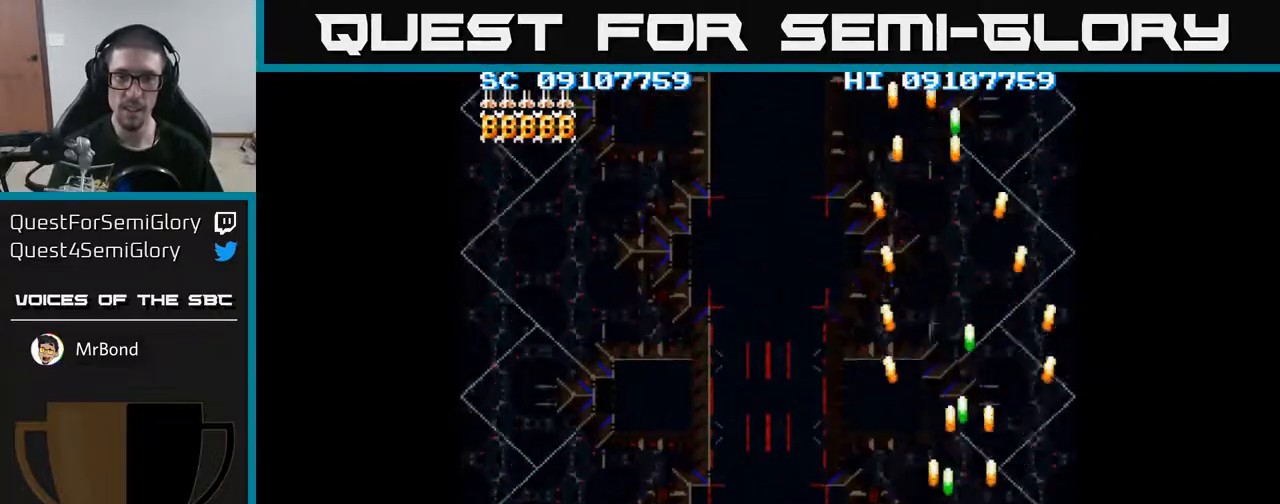
{"buttons": ["A", "DPAD_RIGHT"], "events": [[117, "DPAD_LEFT", "up"], [450, "DPAD_RIGHT", "down"]]}
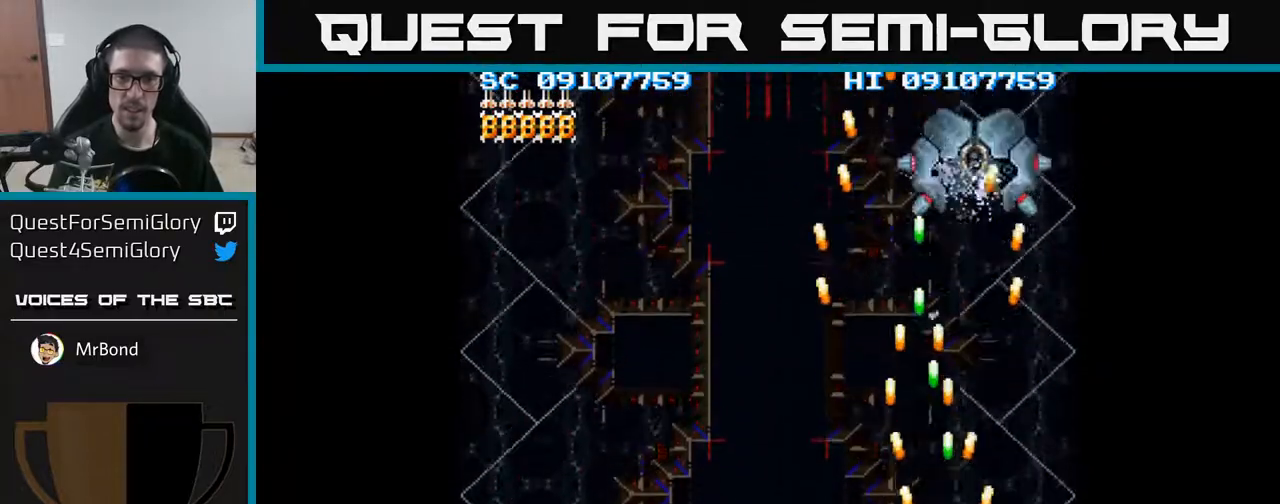
{"buttons": ["A"], "events": [[50, "DPAD_RIGHT", "up"]]}
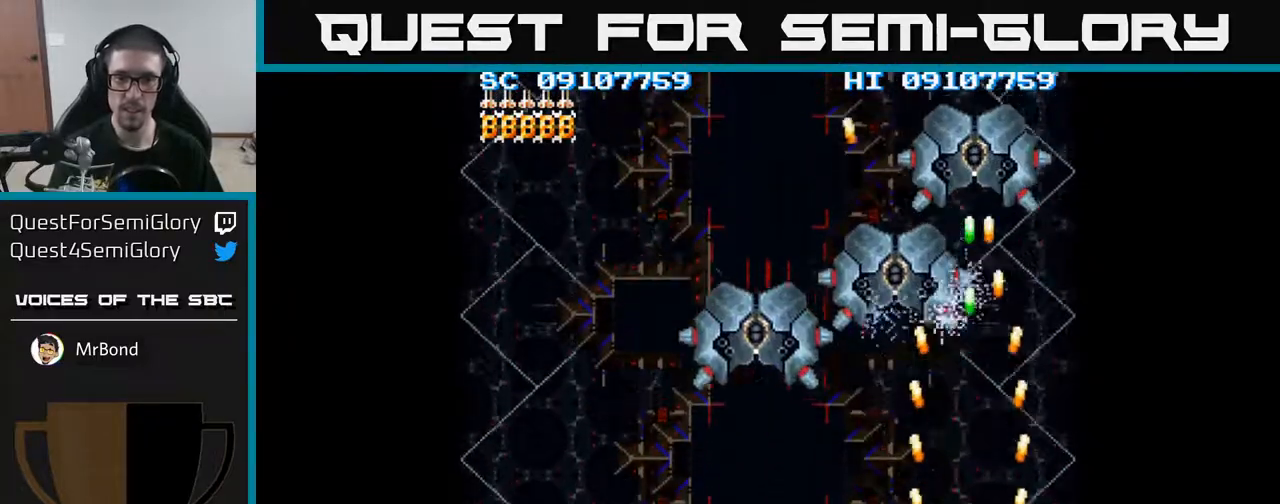
{"buttons": ["A", "DPAD_UP"], "events": [[67, "DPAD_UP", "down"], [100, "DPAD_RIGHT", "down"], [283, "DPAD_RIGHT", "up"]]}
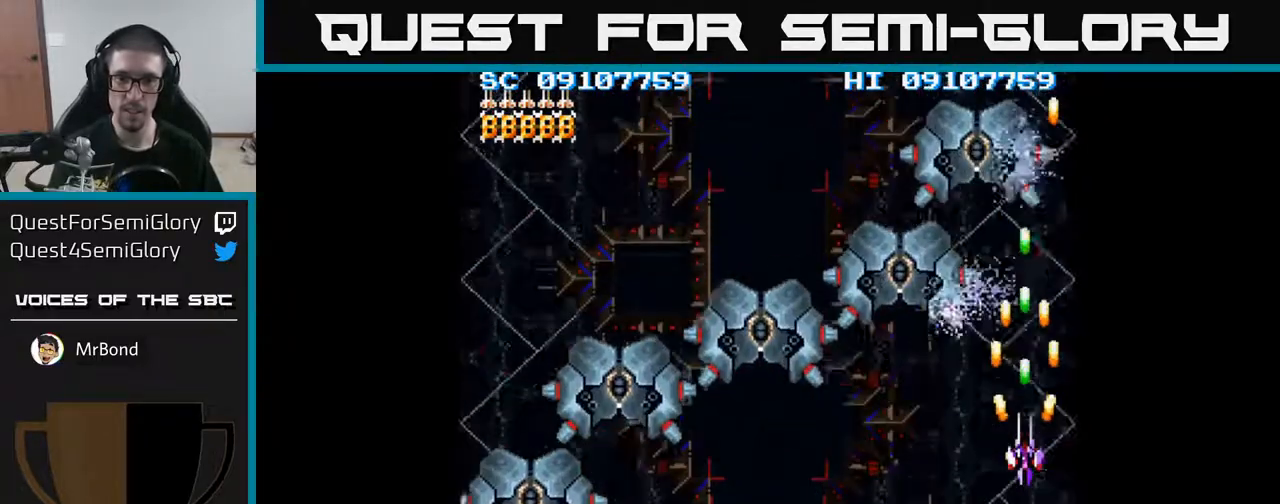
{"buttons": ["A"], "events": [[17, "DPAD_UP", "up"]]}
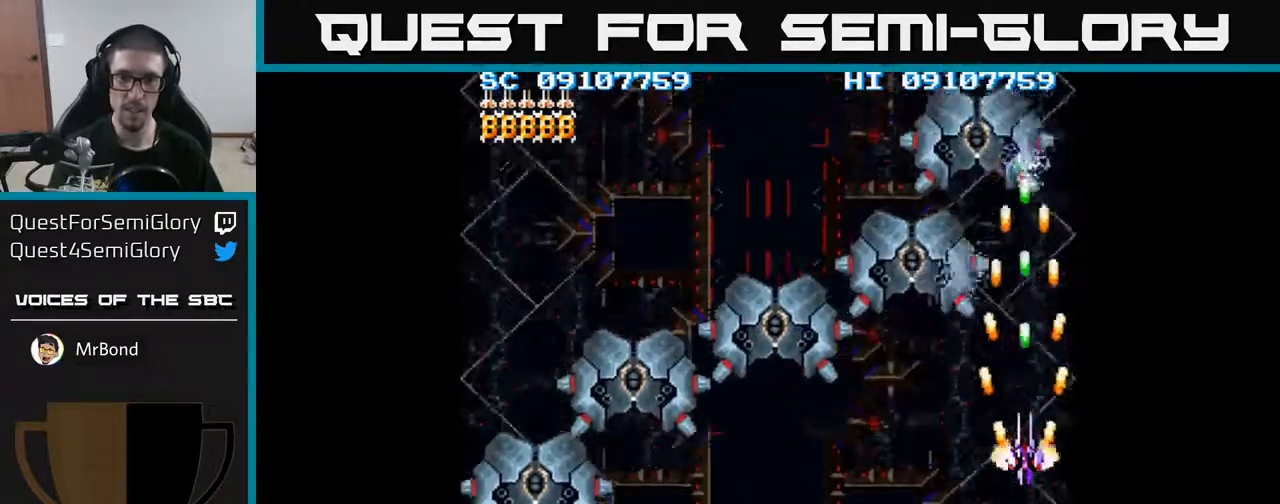
{"buttons": ["A"], "events": [[367, "DPAD_DOWN", "down"], [500, "DPAD_DOWN", "up"]]}
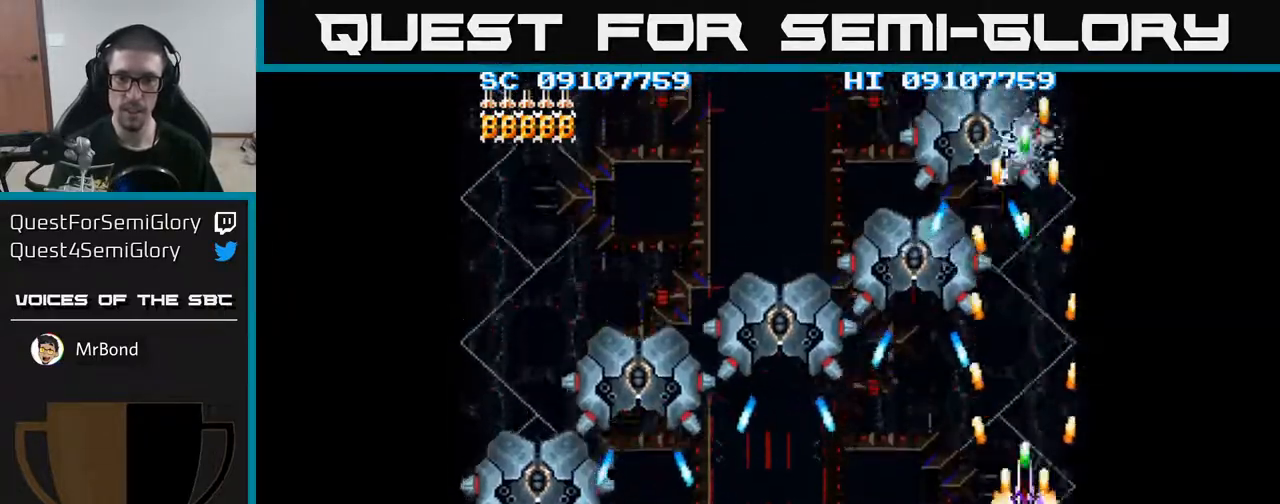
{"buttons": ["A"], "events": [[150, "DPAD_DOWN", "down"], [300, "DPAD_DOWN", "up"], [400, "DPAD_LEFT", "down"], [500, "DPAD_LEFT", "up"]]}
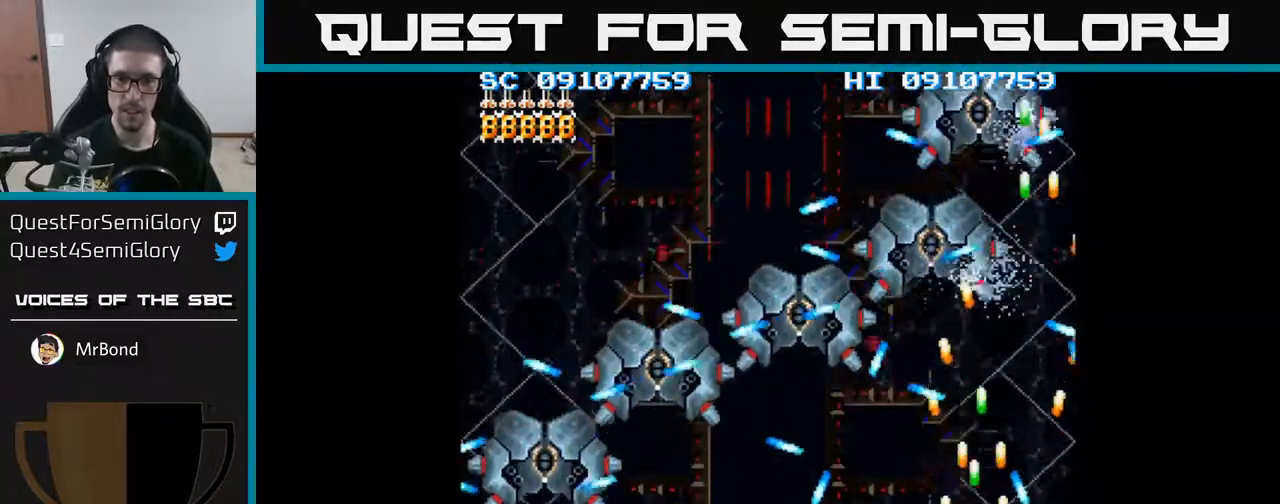
{"buttons": ["A", "DPAD_DOWN"], "events": [[433, "DPAD_DOWN", "down"]]}
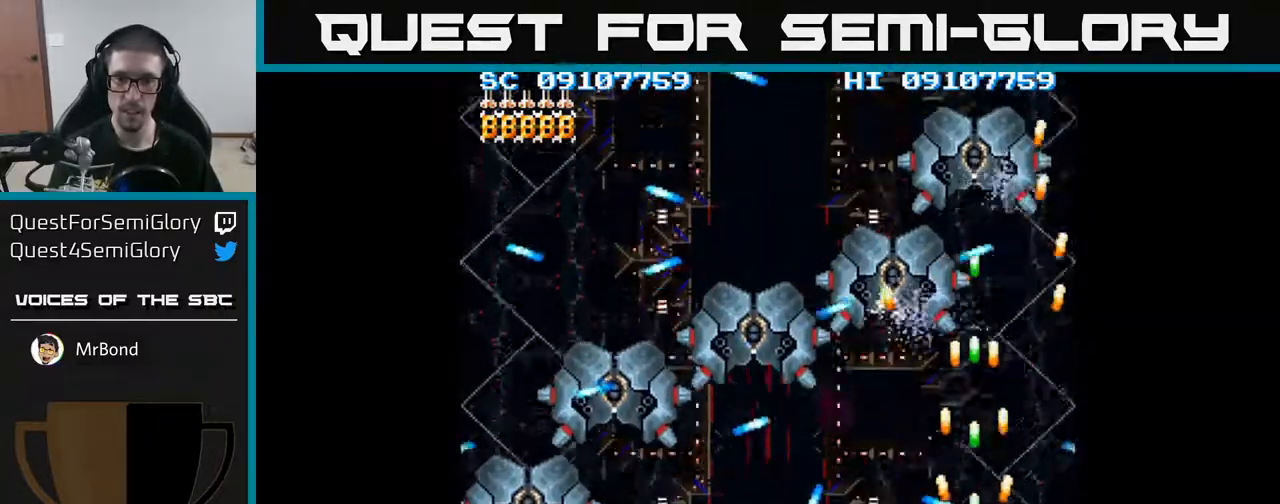
{"buttons": ["A"], "events": [[17, "DPAD_DOWN", "up"], [100, "DPAD_LEFT", "down"], [117, "DPAD_UP", "down"], [183, "DPAD_LEFT", "up"], [250, "DPAD_RIGHT", "down"], [267, "DPAD_UP", "up"], [300, "DPAD_RIGHT", "up"], [367, "DPAD_RIGHT", "down"], [467, "DPAD_RIGHT", "up"]]}
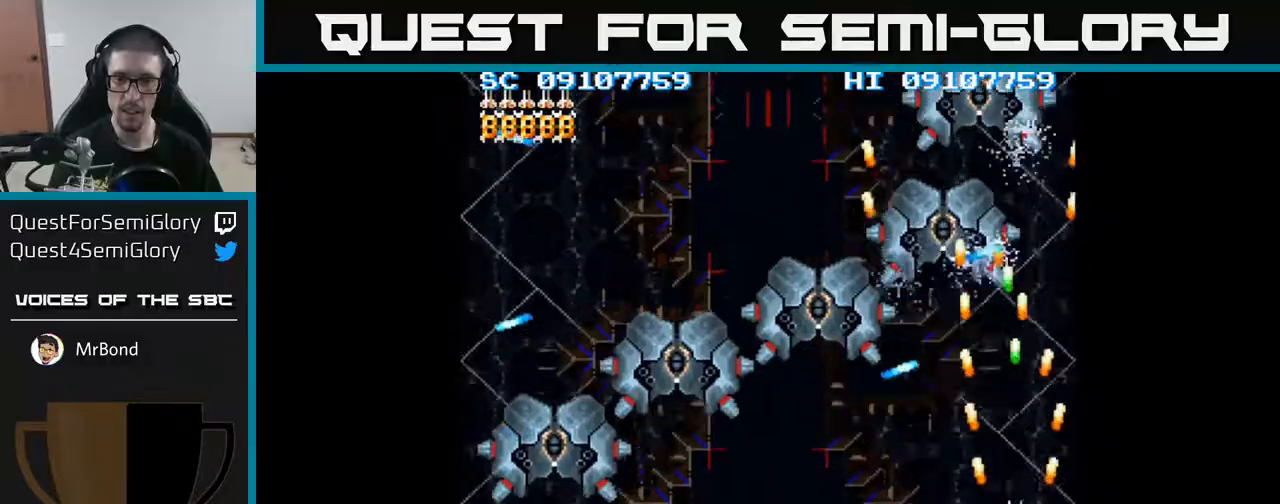
{"buttons": ["A", "DPAD_RIGHT"], "events": [[183, "DPAD_LEFT", "down"], [217, "DPAD_UP", "down"], [250, "DPAD_LEFT", "up"], [383, "DPAD_UP", "up"], [467, "DPAD_RIGHT", "down"]]}
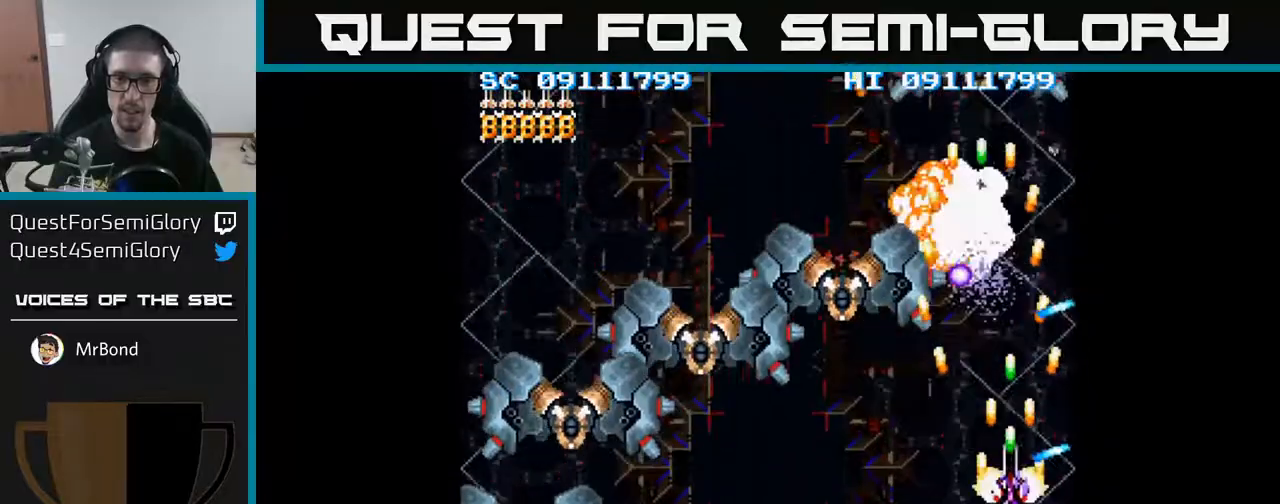
{"buttons": ["A", "DPAD_DOWN", "DPAD_LEFT"], "events": [[33, "DPAD_RIGHT", "up"], [317, "DPAD_LEFT", "down"], [417, "DPAD_DOWN", "down"]]}
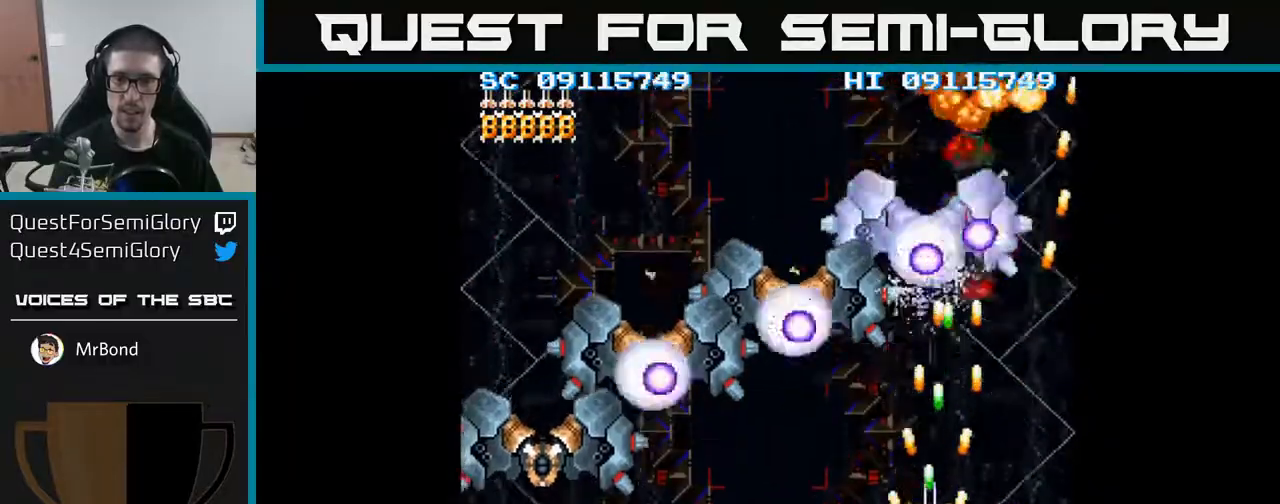
{"buttons": ["A", "DPAD_DOWN"], "events": [[117, "DPAD_DOWN", "up"], [167, "DPAD_LEFT", "up"], [233, "DPAD_DOWN", "down"], [300, "DPAD_LEFT", "down"], [350, "DPAD_DOWN", "up"], [383, "DPAD_LEFT", "up"], [400, "DPAD_LEFT", "down"], [417, "DPAD_DOWN", "down"], [500, "DPAD_LEFT", "up"]]}
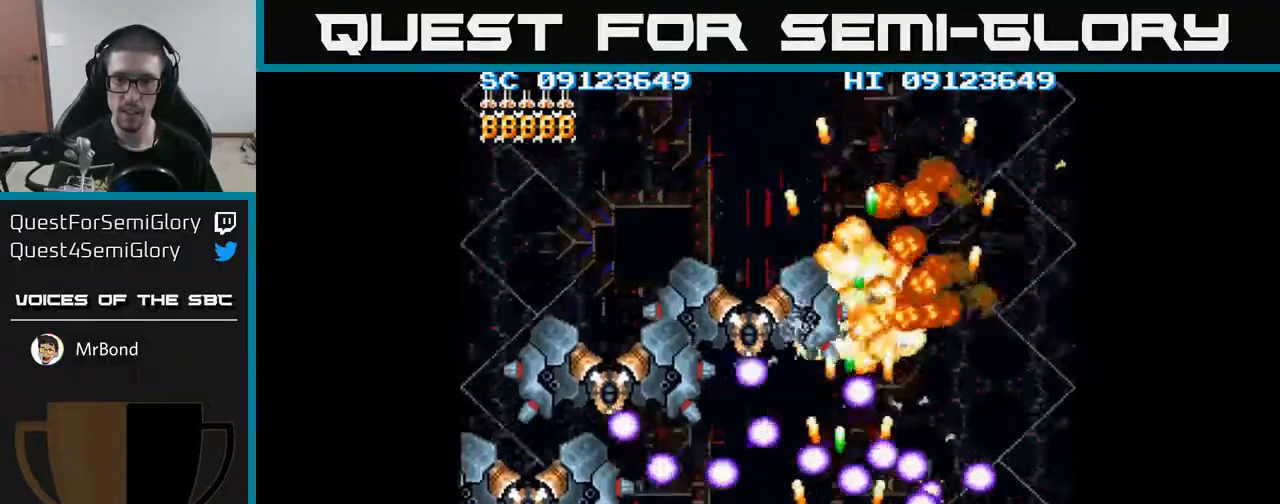
{"buttons": ["A", "DPAD_LEFT"], "events": [[33, "DPAD_DOWN", "up"], [100, "DPAD_DOWN", "down"], [100, "DPAD_LEFT", "down"], [167, "DPAD_DOWN", "up"], [217, "DPAD_LEFT", "up"], [267, "DPAD_LEFT", "down"], [367, "DPAD_LEFT", "up"], [433, "DPAD_LEFT", "down"]]}
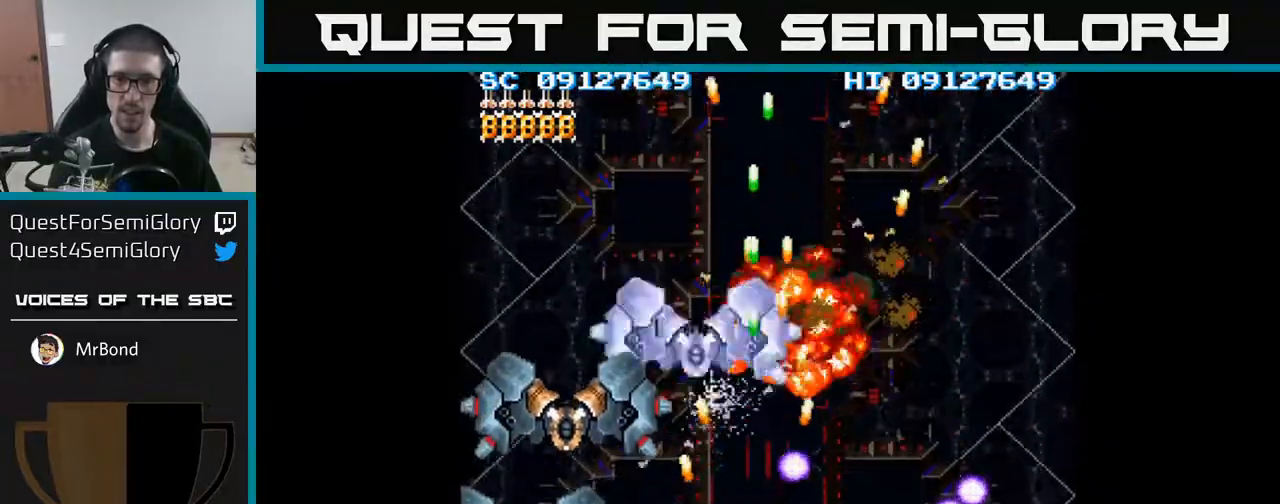
{"buttons": ["A", "DPAD_UP"], "events": [[33, "DPAD_LEFT", "up"], [167, "DPAD_LEFT", "down"], [267, "DPAD_LEFT", "up"], [450, "DPAD_UP", "down"]]}
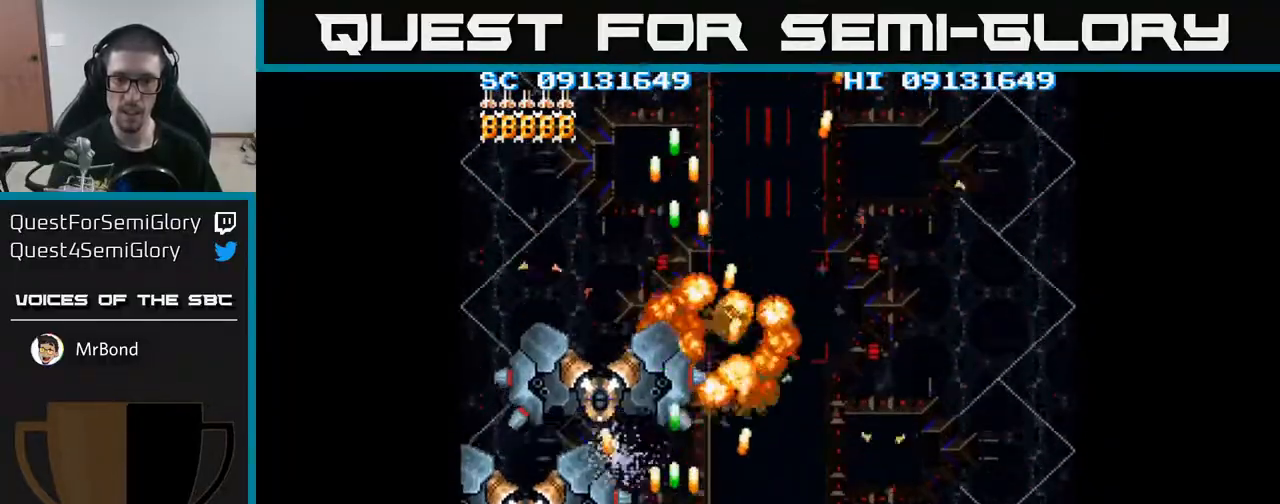
{"buttons": ["A", "DPAD_LEFT"], "events": [[17, "DPAD_LEFT", "down"], [67, "DPAD_UP", "up"]]}
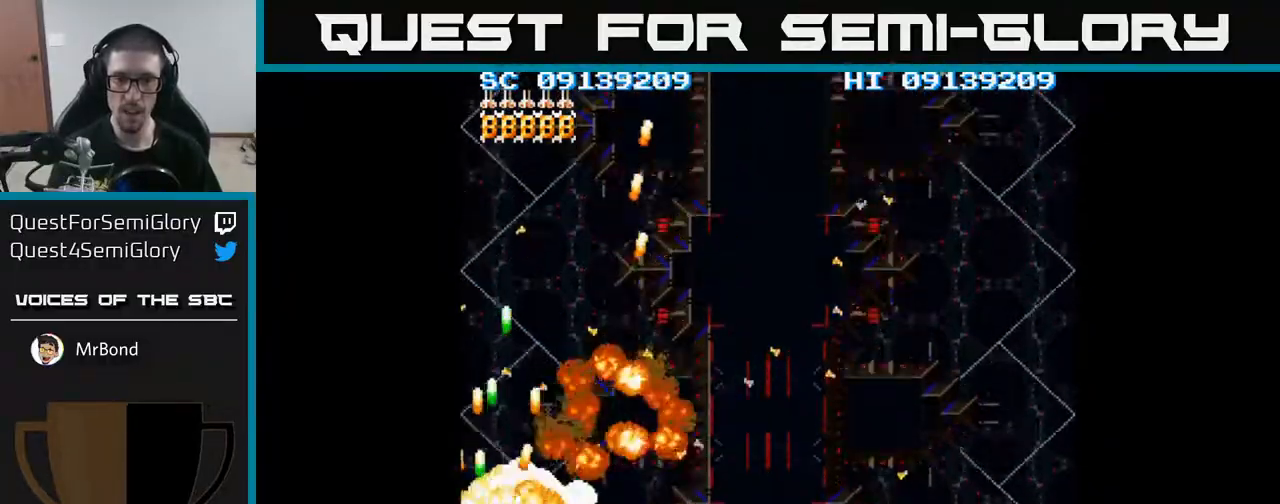
{"buttons": ["A", "DPAD_RIGHT"], "events": [[67, "DPAD_LEFT", "up"], [250, "DPAD_UP", "down"], [367, "DPAD_RIGHT", "down"], [383, "DPAD_UP", "up"]]}
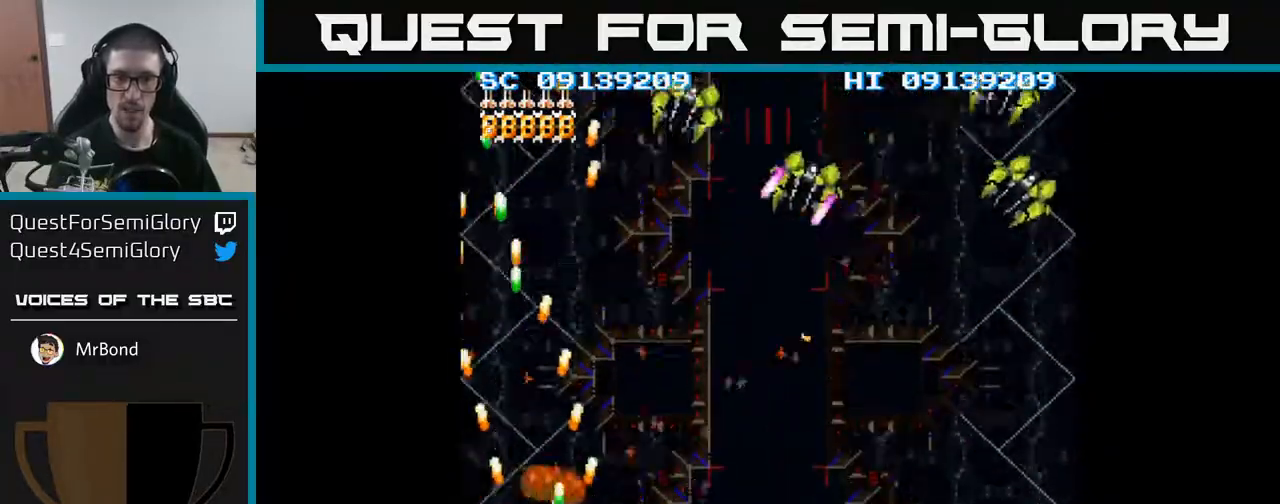
{"buttons": ["A", "DPAD_RIGHT"], "events": []}
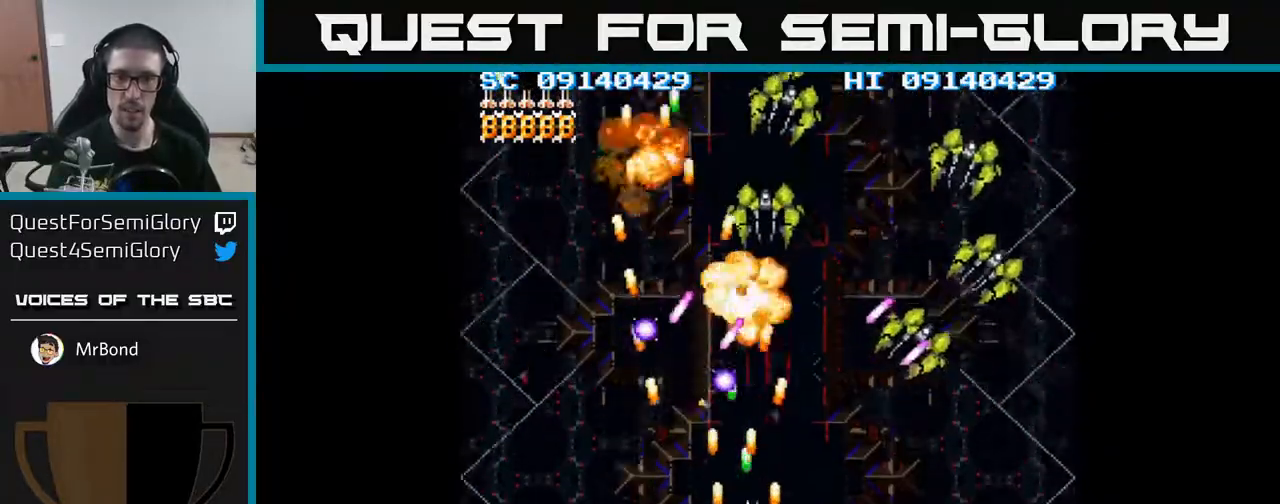
{"buttons": ["A", "DPAD_DOWN", "DPAD_RIGHT"], "events": [[200, "DPAD_DOWN", "down"], [333, "DPAD_DOWN", "up"], [483, "DPAD_DOWN", "down"]]}
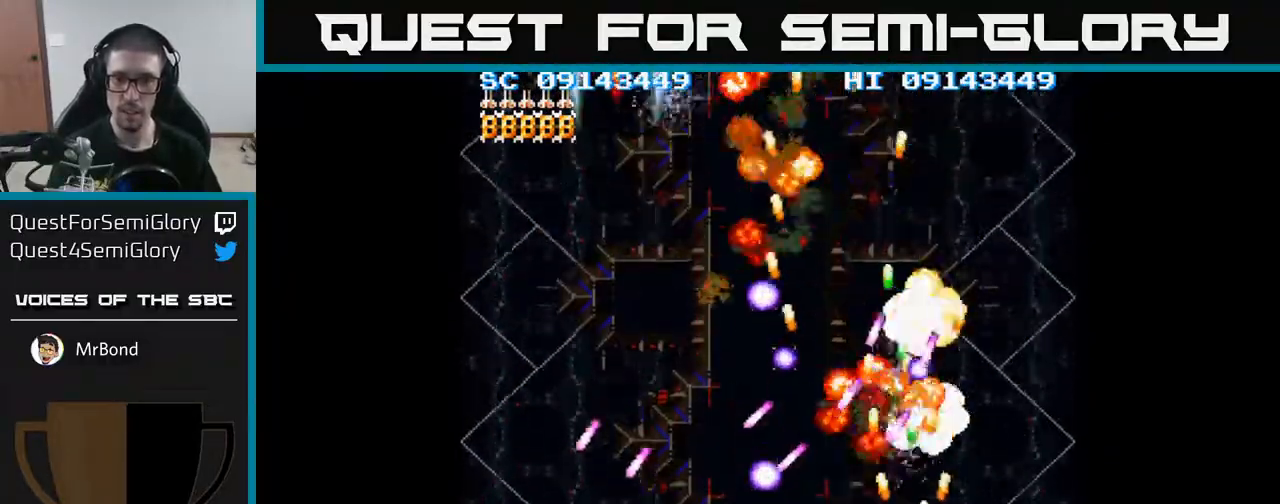
{"buttons": ["A", "DPAD_UP"], "events": [[100, "DPAD_DOWN", "up"], [233, "DPAD_UP", "down"], [417, "DPAD_RIGHT", "up"]]}
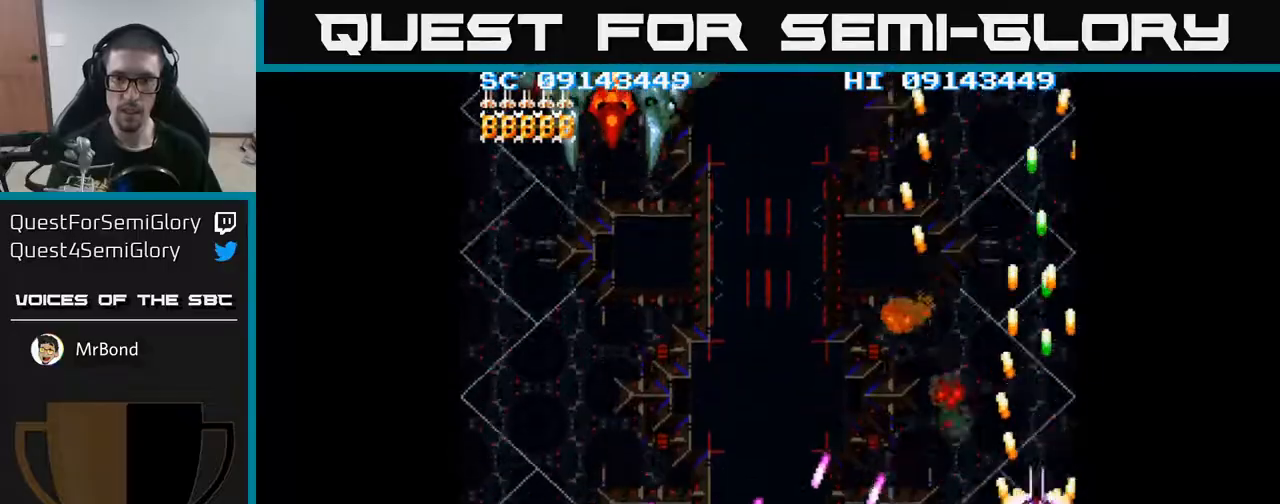
{"buttons": ["A", "DPAD_LEFT"], "events": [[17, "DPAD_LEFT", "down"], [83, "DPAD_UP", "up"]]}
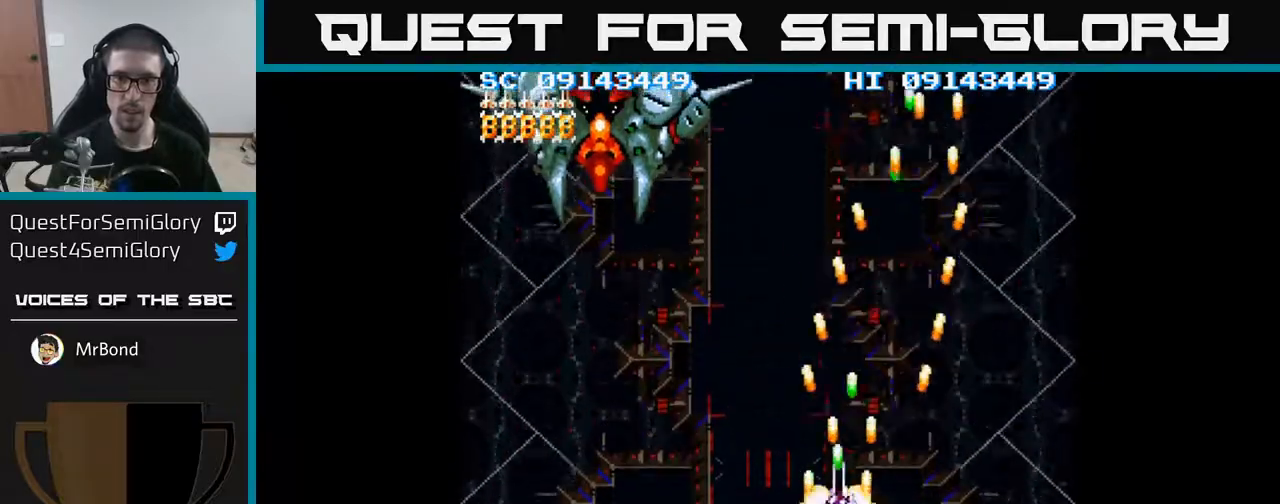
{"buttons": ["A", "DPAD_UP", "DPAD_LEFT"], "events": [[267, "DPAD_UP", "down"]]}
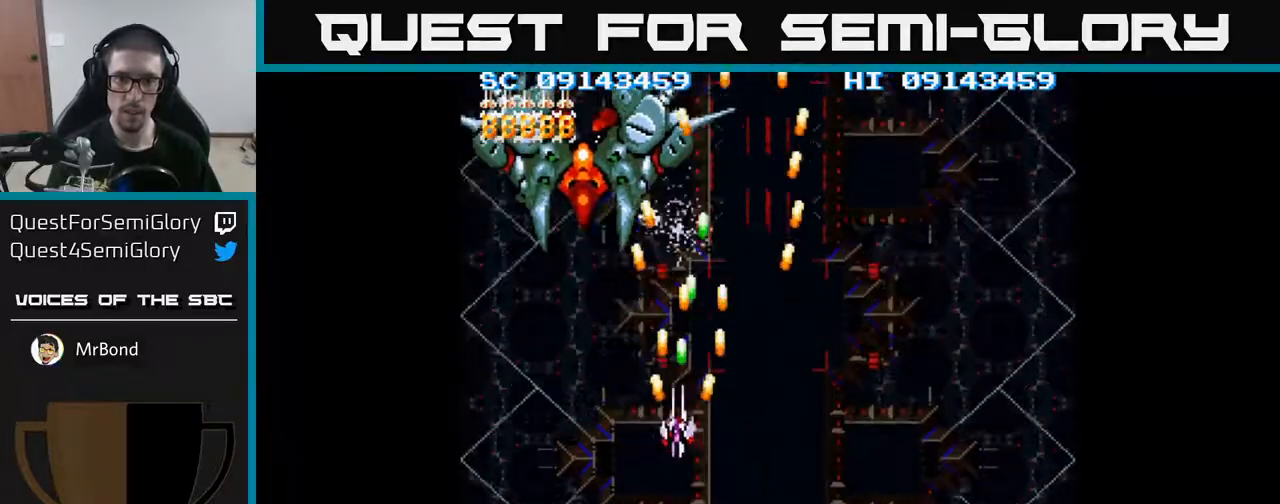
{"buttons": ["A", "DPAD_DOWN"], "events": [[367, "DPAD_LEFT", "up"], [367, "DPAD_UP", "up"], [450, "DPAD_DOWN", "down"]]}
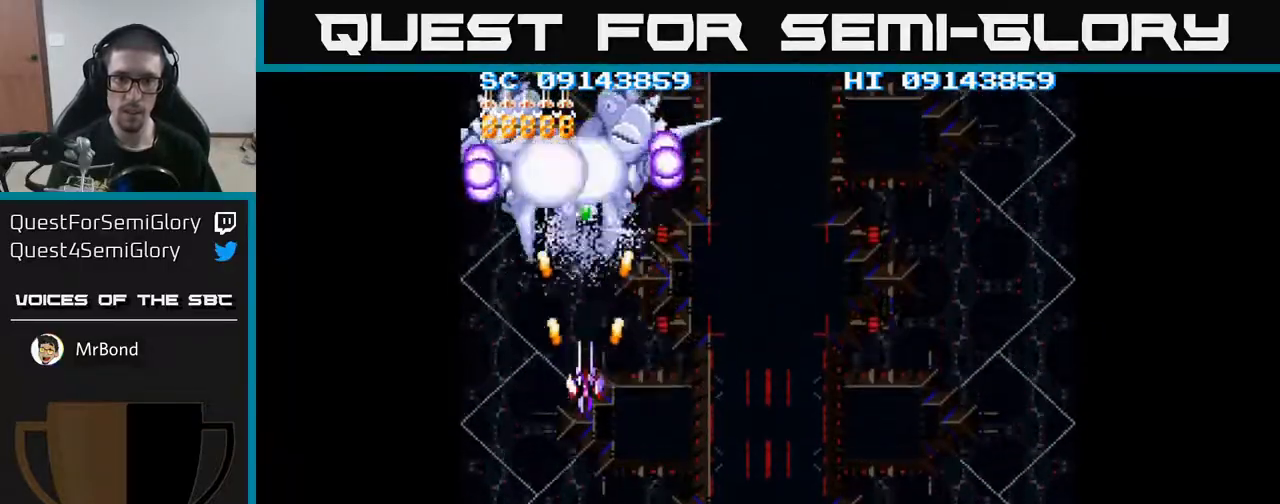
{"buttons": ["A", "DPAD_DOWN"], "events": [[167, "DPAD_DOWN", "up"], [183, "DPAD_LEFT", "down"], [217, "DPAD_UP", "down"], [283, "DPAD_LEFT", "up"], [283, "DPAD_UP", "up"], [500, "DPAD_DOWN", "down"]]}
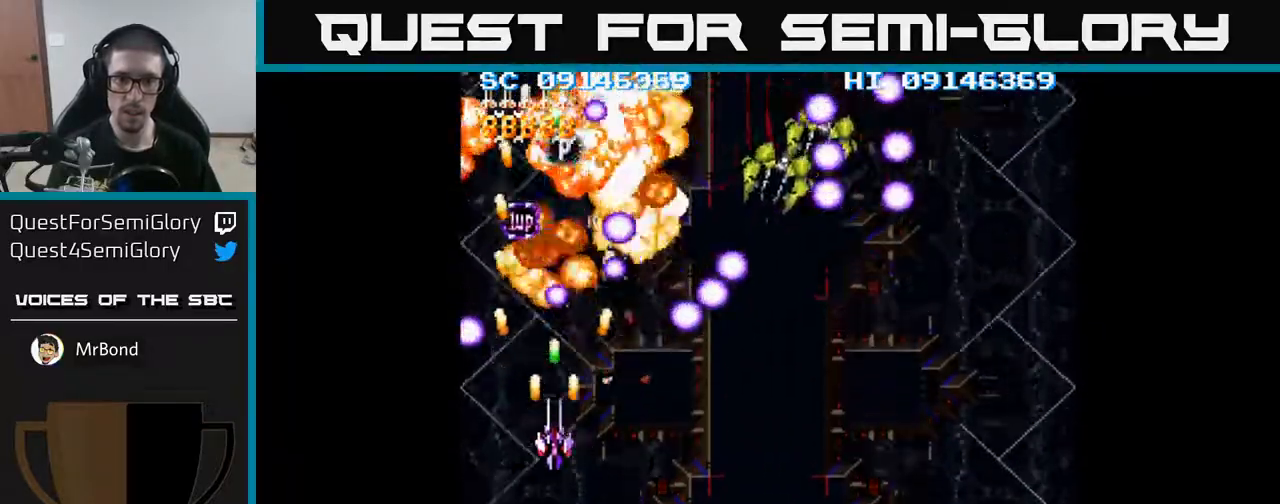
{"buttons": ["A", "DPAD_RIGHT"], "events": [[117, "DPAD_RIGHT", "down"], [433, "DPAD_DOWN", "up"]]}